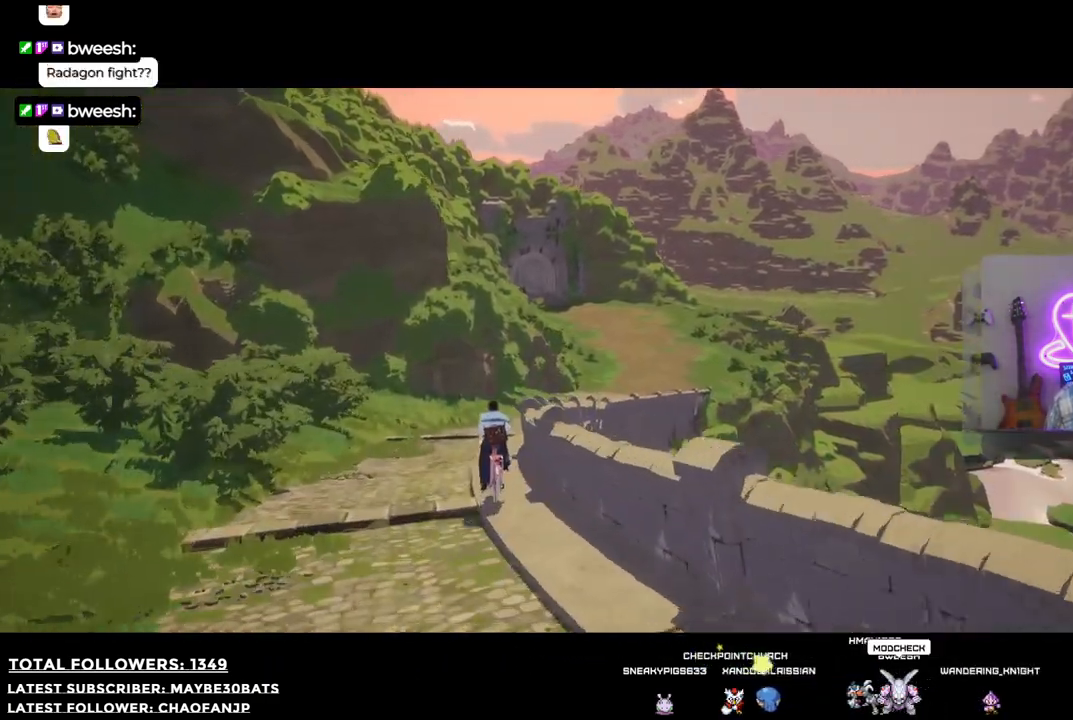
Gameplay with a controller (Xbox layout); each line is a JSON object with the inputs held at the frame after it. "events" lists button and stick changes between this image and that frame as [ms after this image, input, new state], when the widget could be followed in between. Not read: L3.
{"buttons": [], "left_stick": "up", "right_stick": "right", "events": [[422, "right_stick", "right"]]}
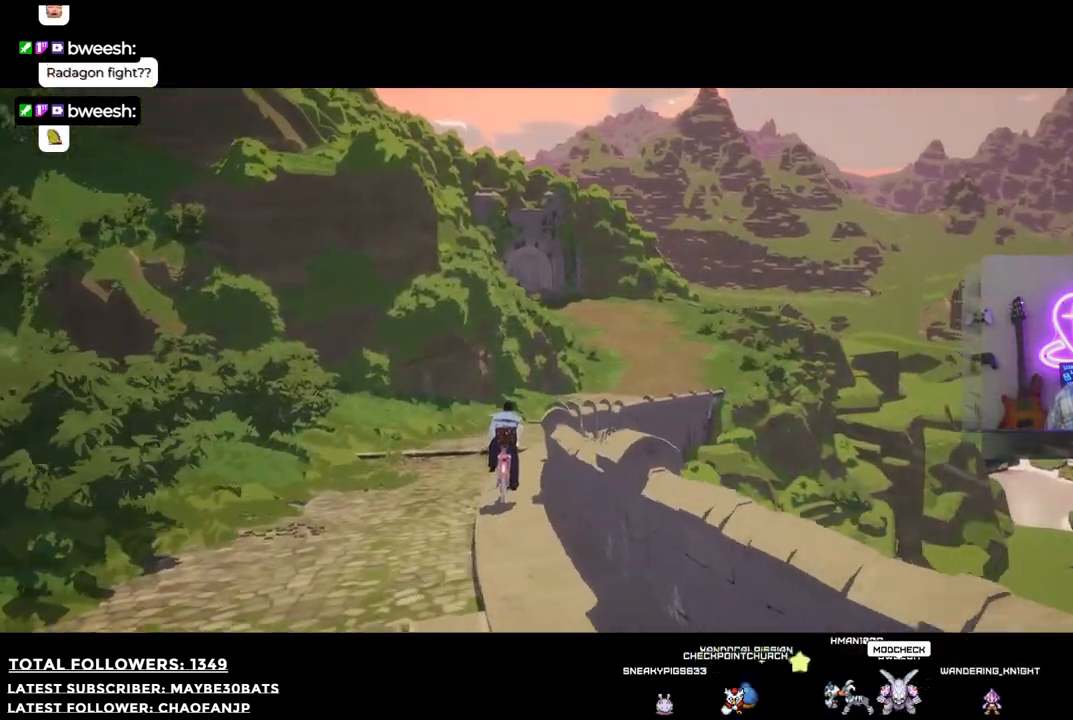
{"buttons": [], "left_stick": "up", "right_stick": "right", "events": [[183, "right_stick", "center"], [458, "right_stick", "right"]]}
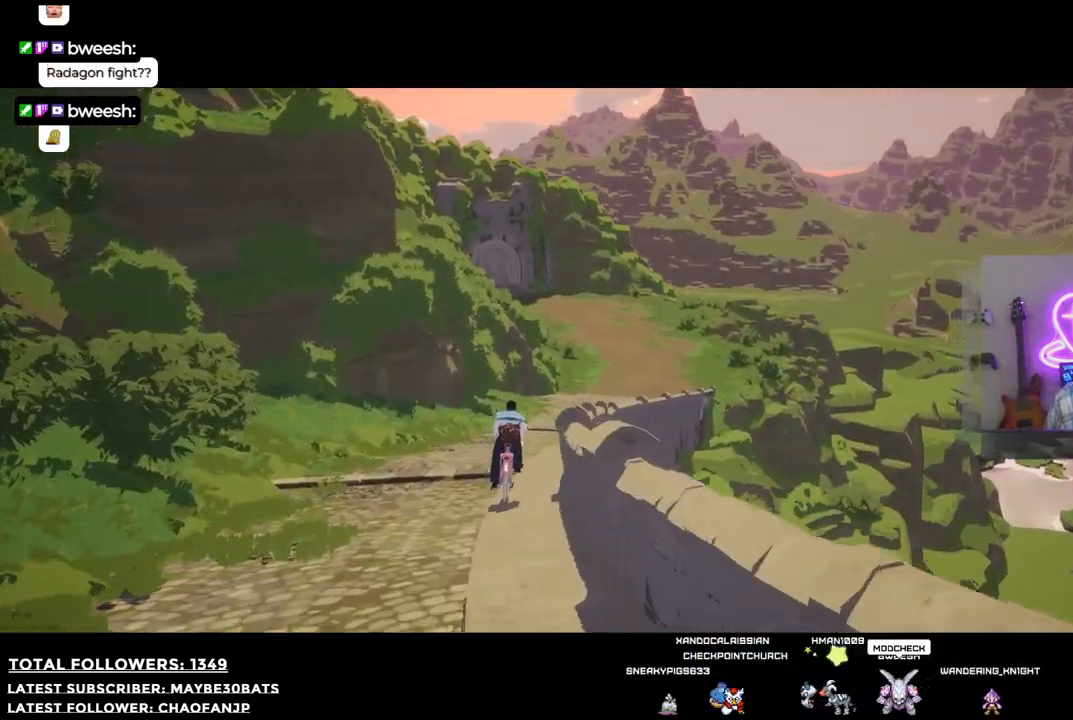
{"buttons": [], "left_stick": "up", "right_stick": "center", "events": [[202, "right_stick", "center"]]}
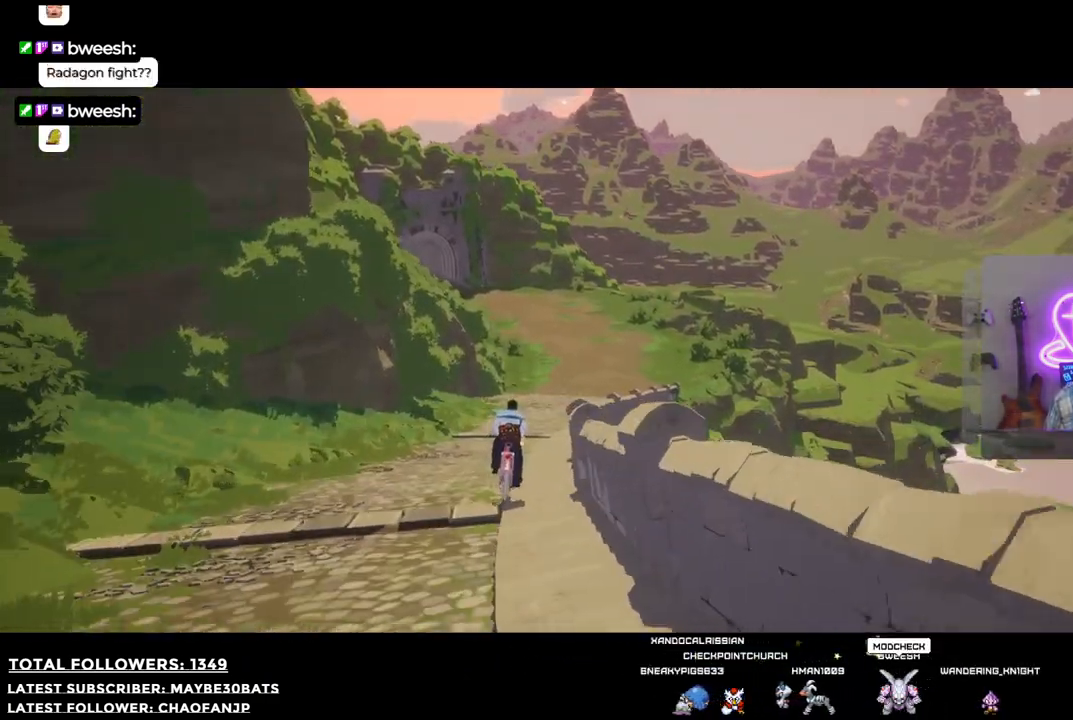
{"buttons": [], "left_stick": "up", "right_stick": "center", "events": [[128, "right_stick", "right"], [330, "right_stick", "center"]]}
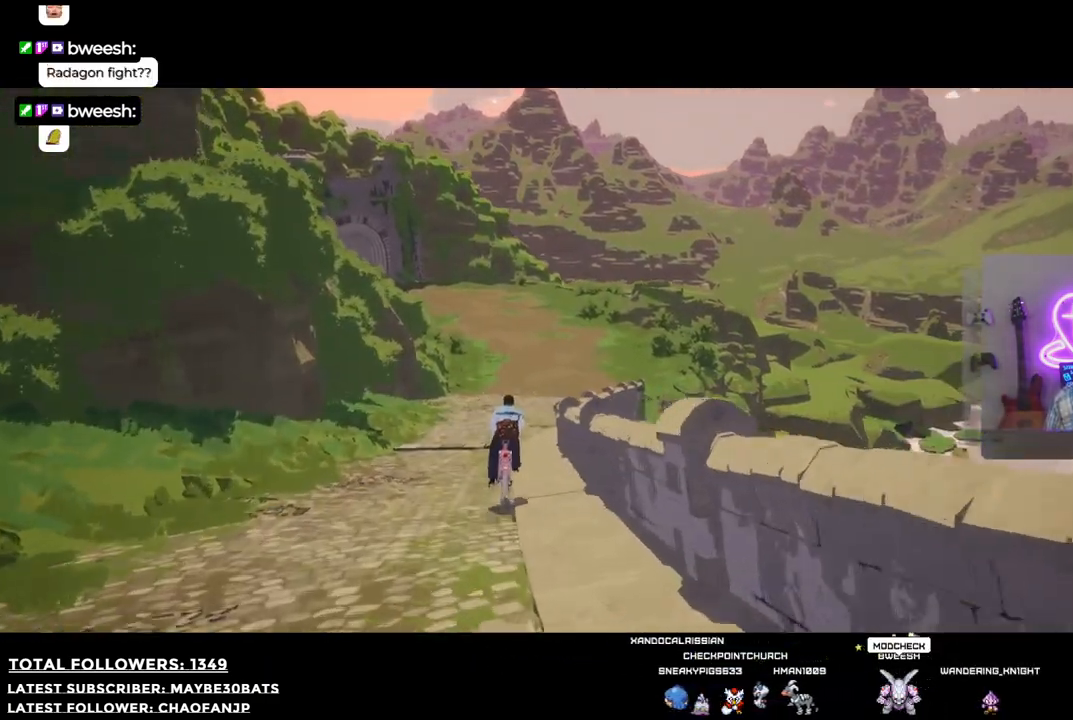
{"buttons": [], "left_stick": "up", "right_stick": "center", "events": []}
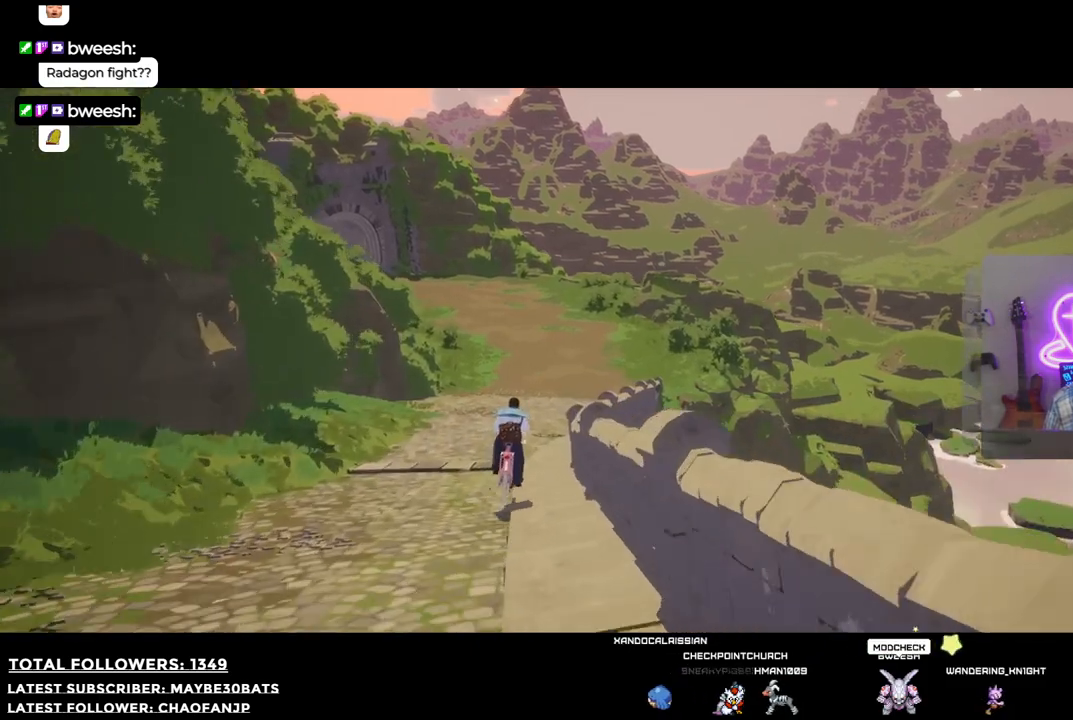
{"buttons": [], "left_stick": "up", "right_stick": "down-right", "events": [[201, "right_stick", "right"], [348, "right_stick", "down-right"]]}
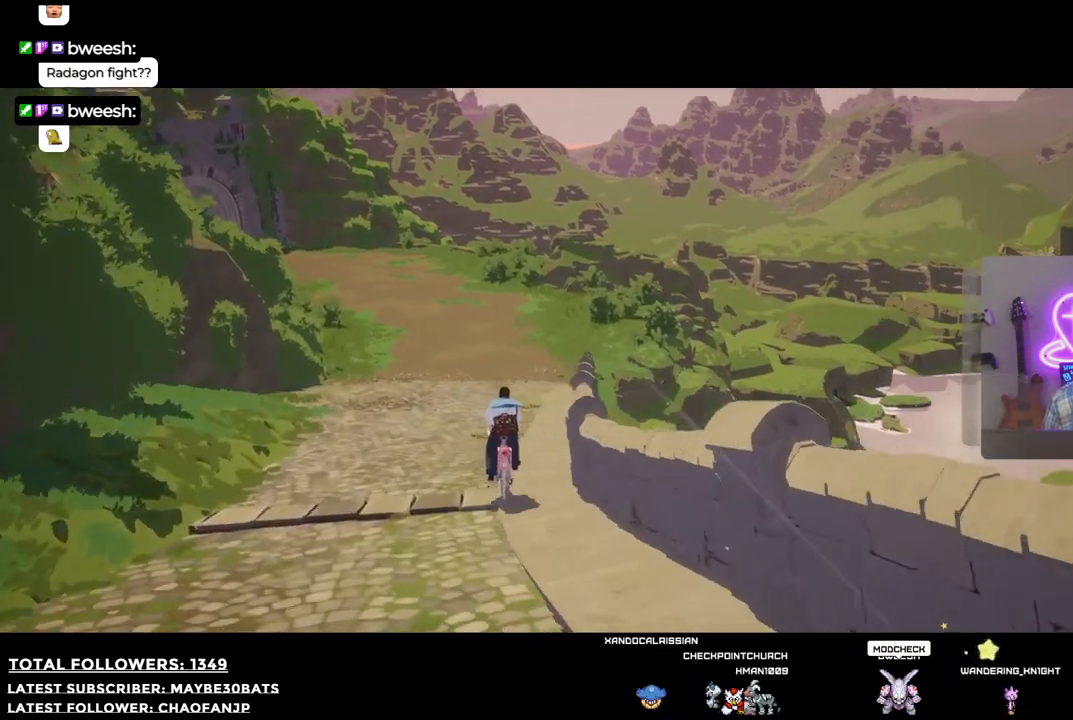
{"buttons": [], "left_stick": "up", "right_stick": "down-right", "events": [[73, "right_stick", "center"], [495, "right_stick", "down-right"]]}
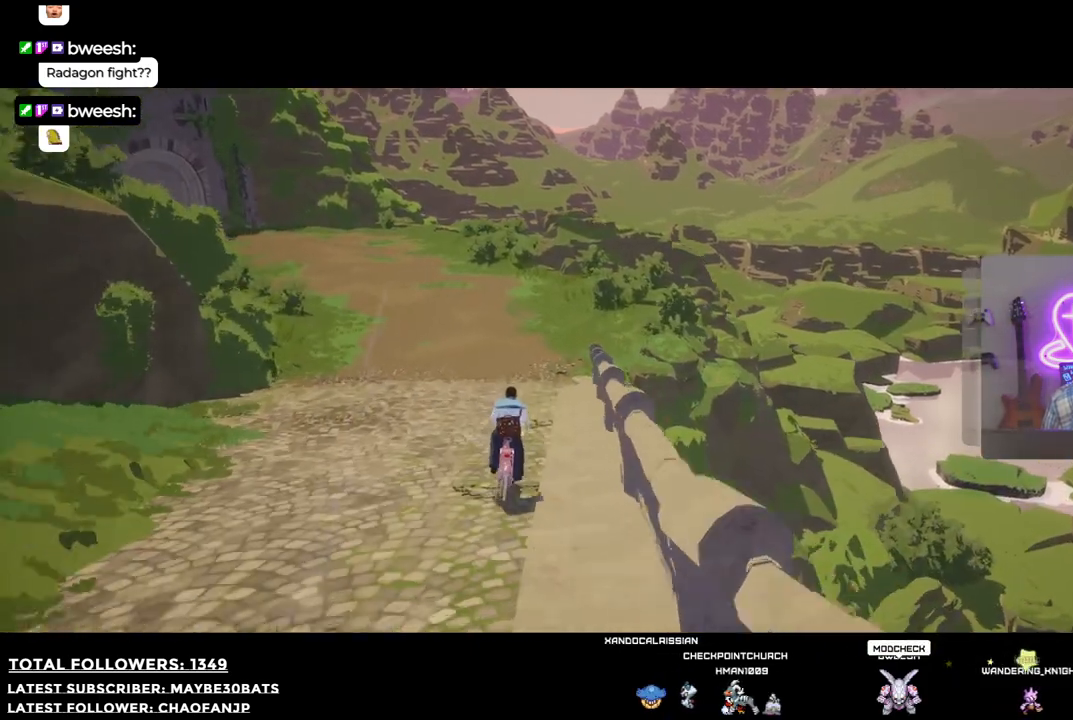
{"buttons": [], "left_stick": "up", "right_stick": "up-right", "events": [[257, "right_stick", "up-right"]]}
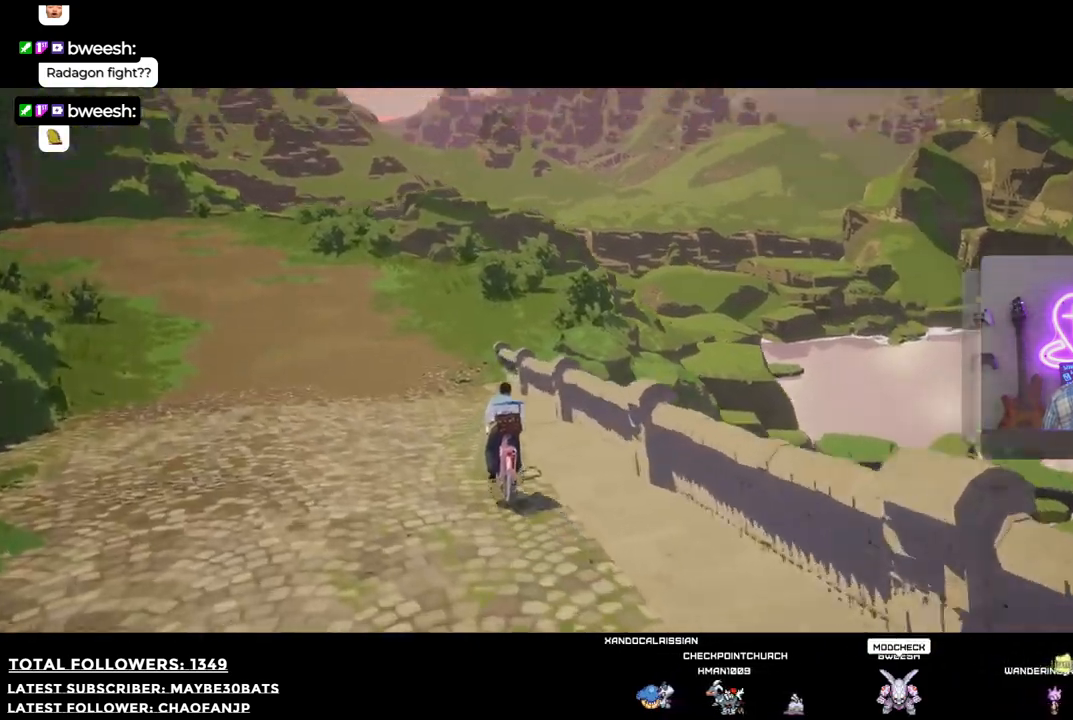
{"buttons": [], "left_stick": "up-left", "right_stick": "center", "events": [[110, "left_stick", "up-left"], [385, "right_stick", "center"]]}
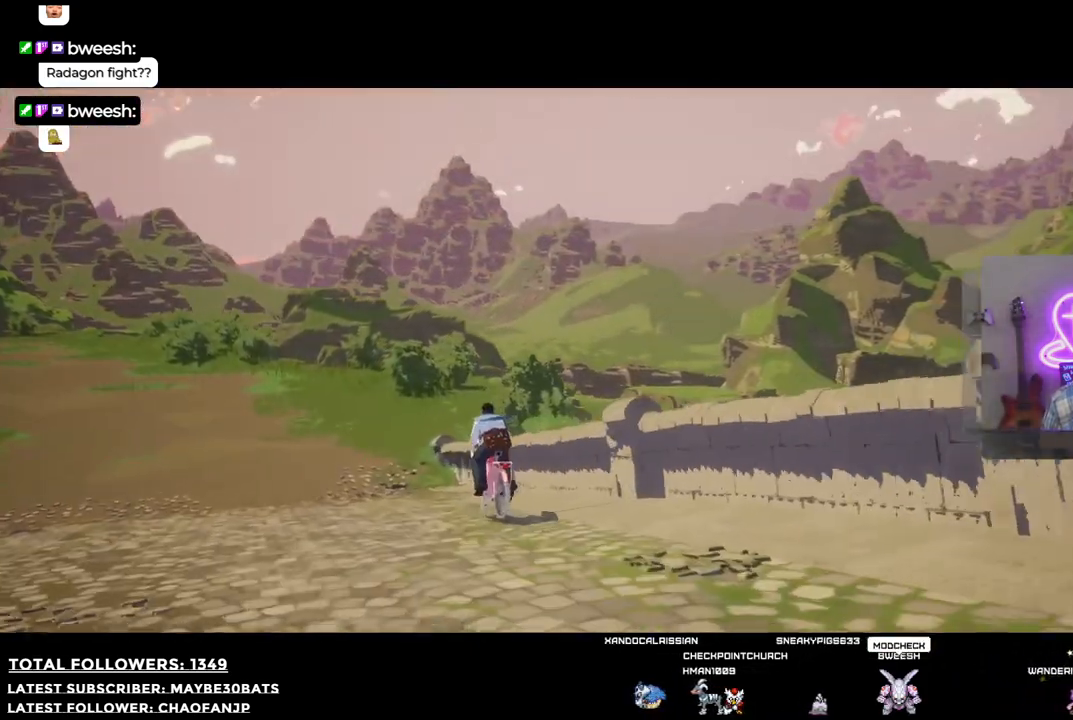
{"buttons": [], "left_stick": "up-left", "right_stick": "left", "events": [[385, "right_stick", "left"]]}
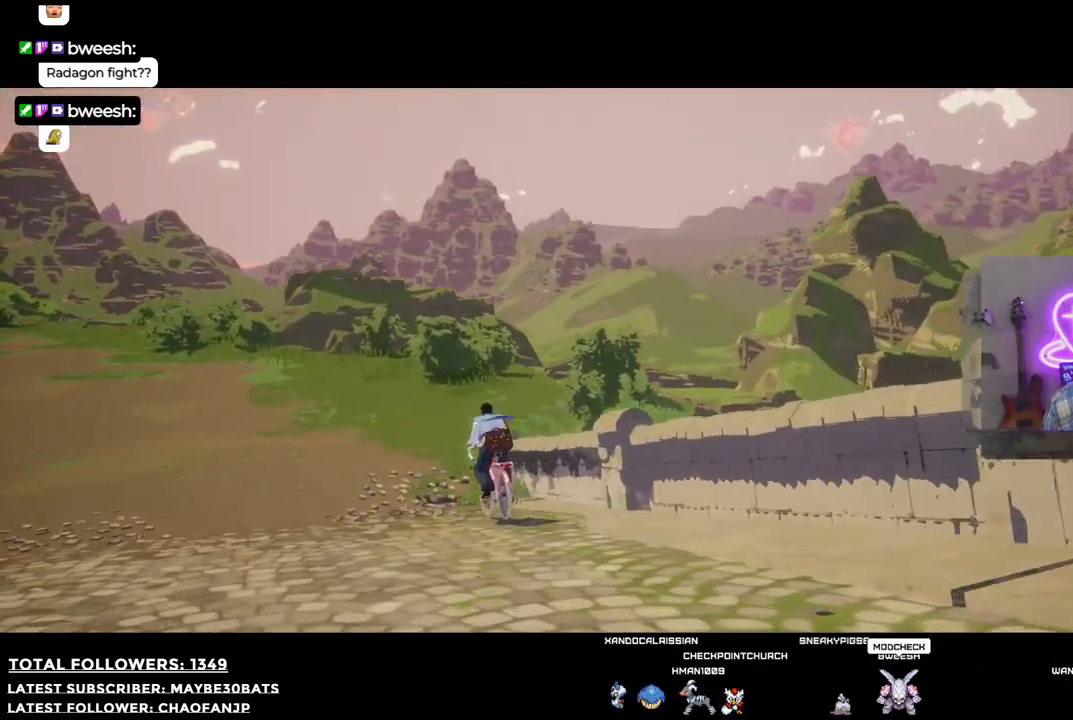
{"buttons": [], "left_stick": "up-left", "right_stick": "left", "events": [[257, "right_stick", "center"], [367, "right_stick", "left"]]}
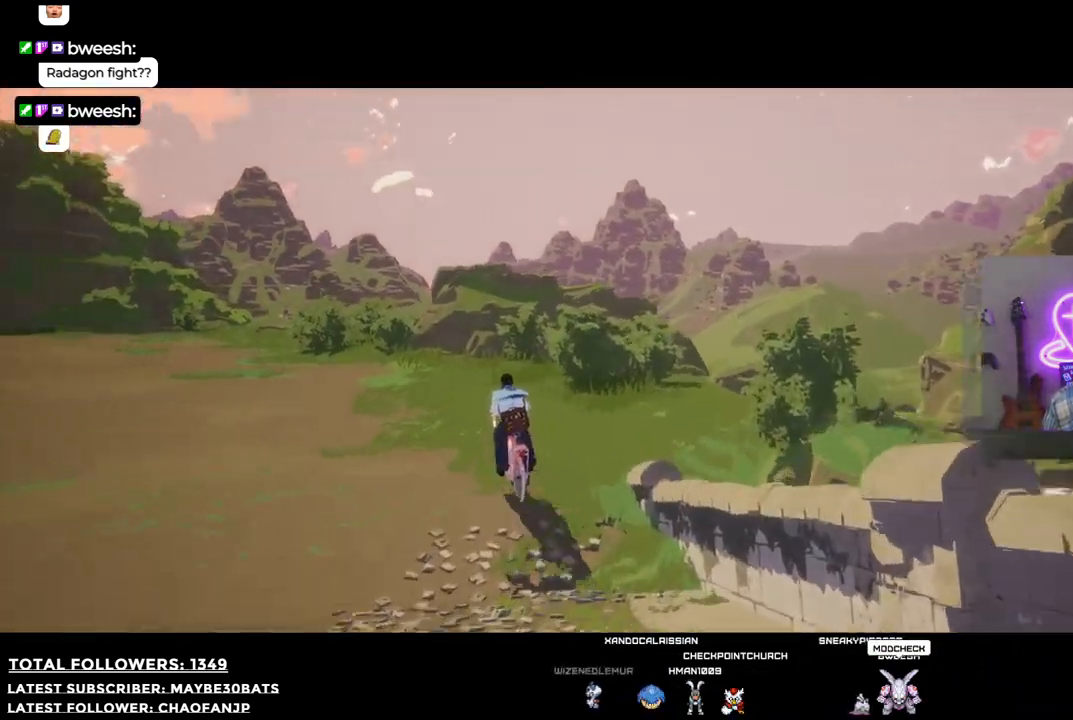
{"buttons": [], "left_stick": "up-left", "right_stick": "left", "events": []}
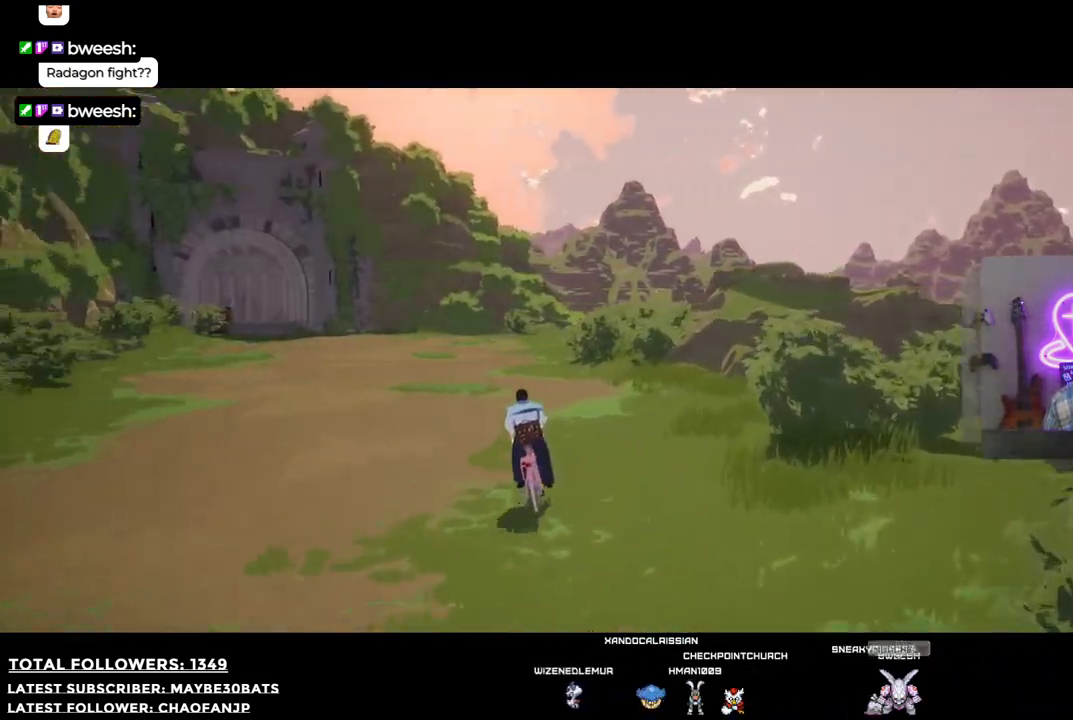
{"buttons": [], "left_stick": "up-left", "right_stick": "center", "events": [[202, "right_stick", "center"]]}
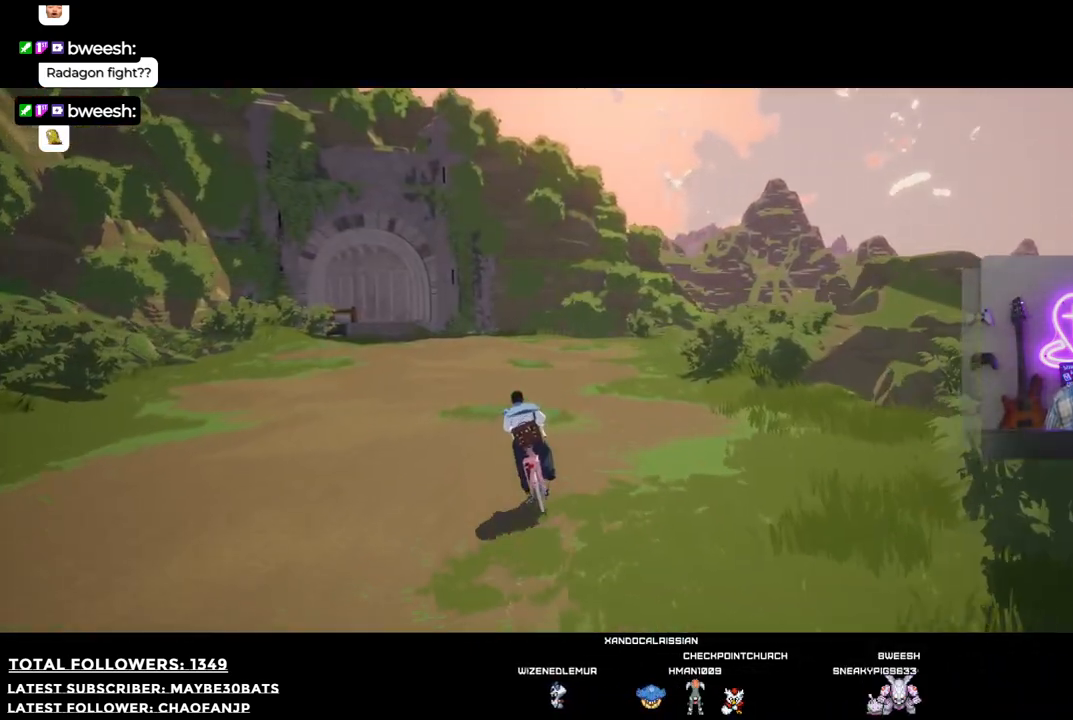
{"buttons": [], "left_stick": "up", "right_stick": "center", "events": [[165, "right_stick", "left"], [367, "left_stick", "up"], [440, "right_stick", "center"]]}
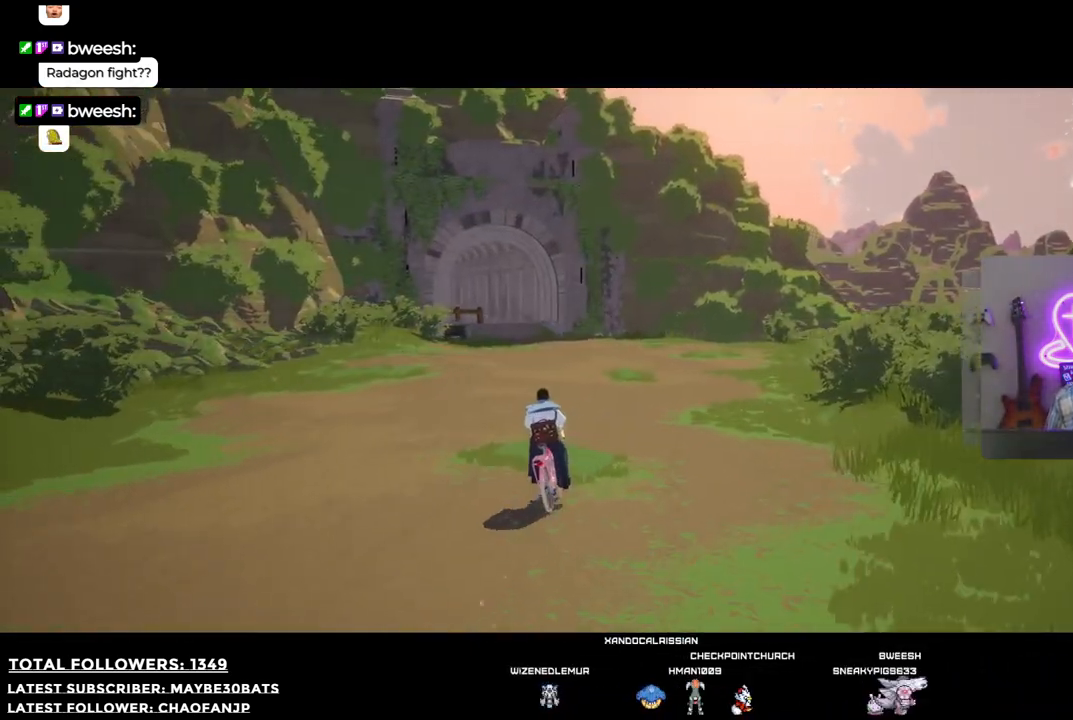
{"buttons": [], "left_stick": "up", "right_stick": "center", "events": []}
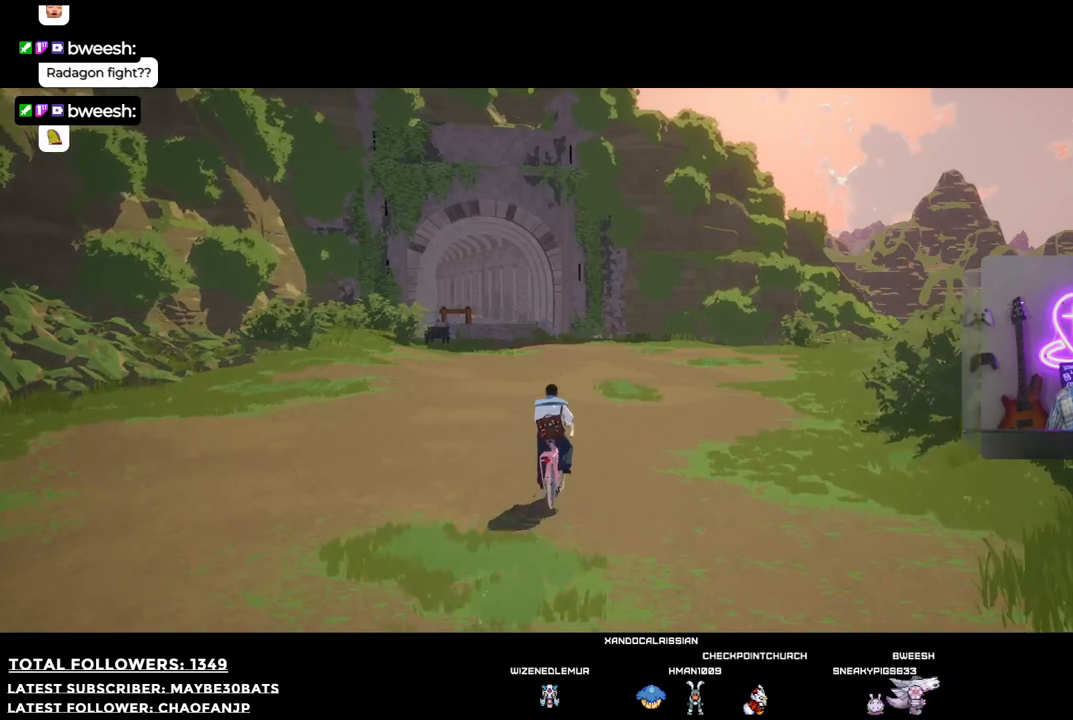
{"buttons": [], "left_stick": "up", "right_stick": "left", "events": [[110, "right_stick", "left"]]}
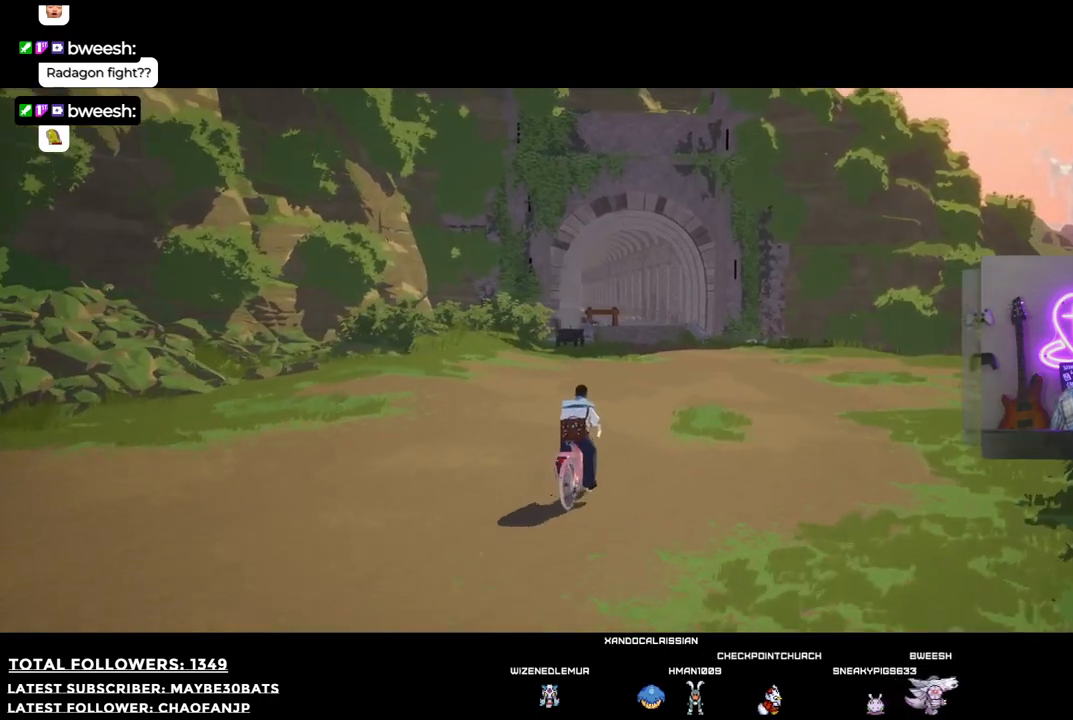
{"buttons": [], "left_stick": "up", "right_stick": "center", "events": [[19, "right_stick", "center"]]}
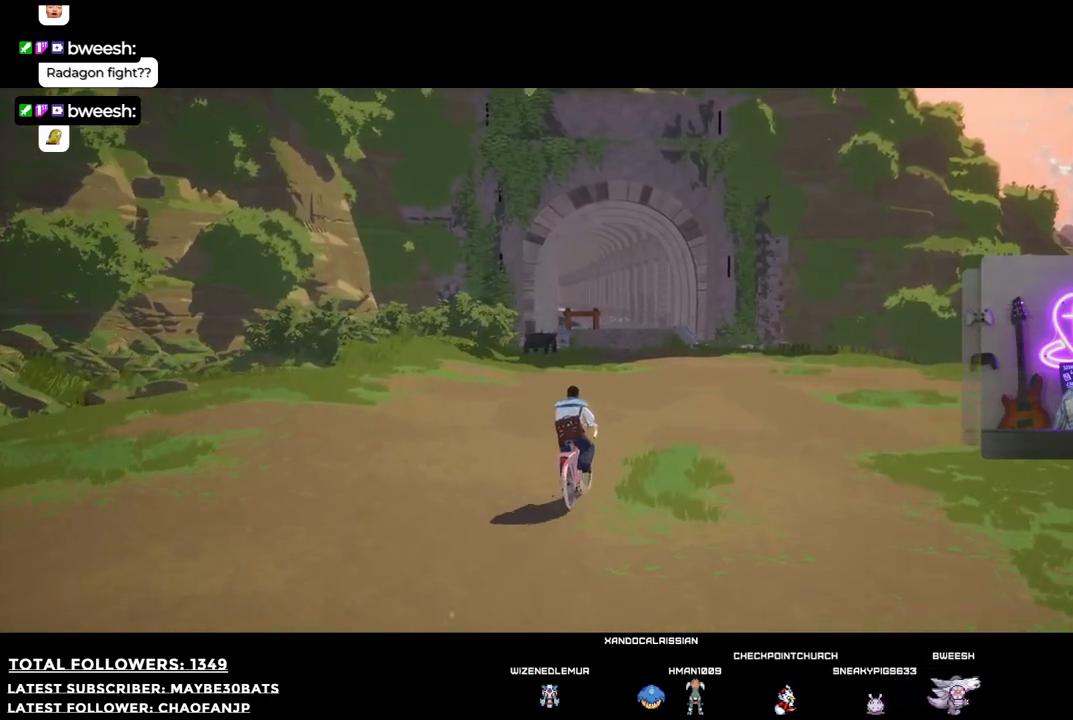
{"buttons": [], "left_stick": "up", "right_stick": "center", "events": [[238, "right_stick", "left"], [422, "right_stick", "center"]]}
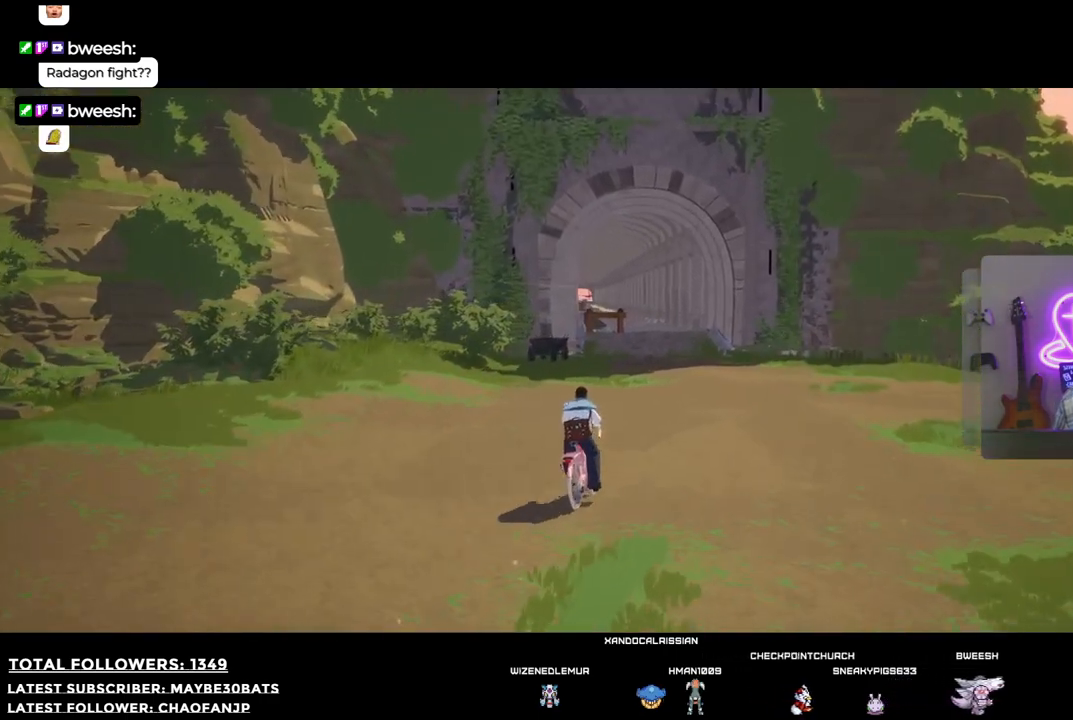
{"buttons": [], "left_stick": "up", "right_stick": "center", "events": []}
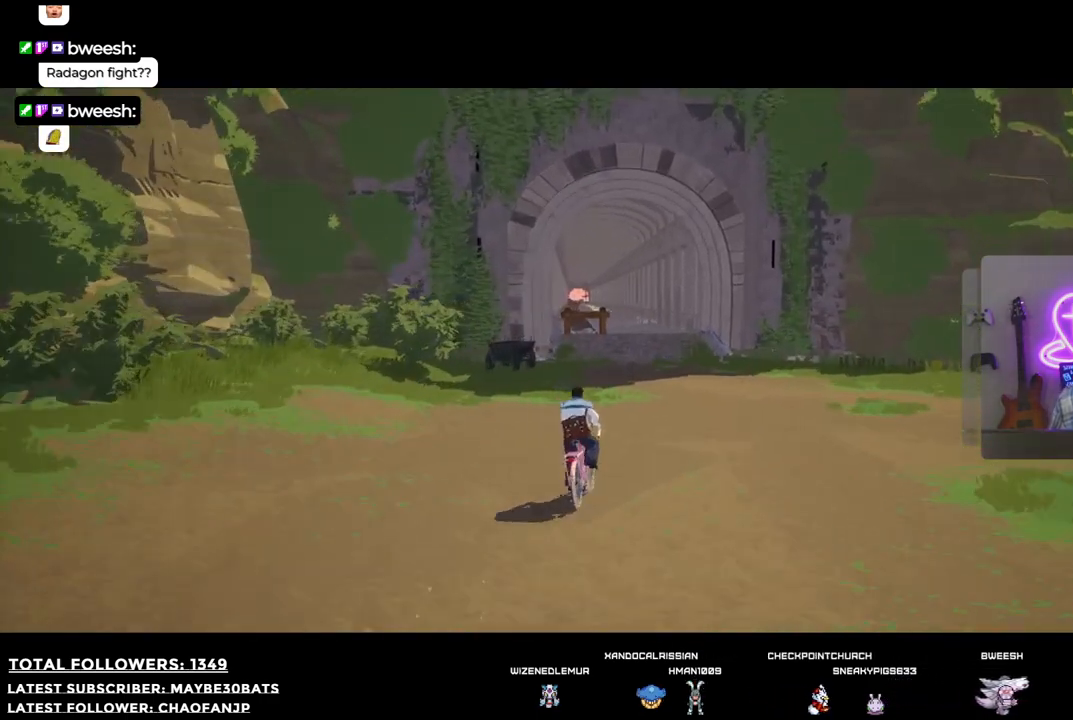
{"buttons": [], "left_stick": "up", "right_stick": "center", "events": []}
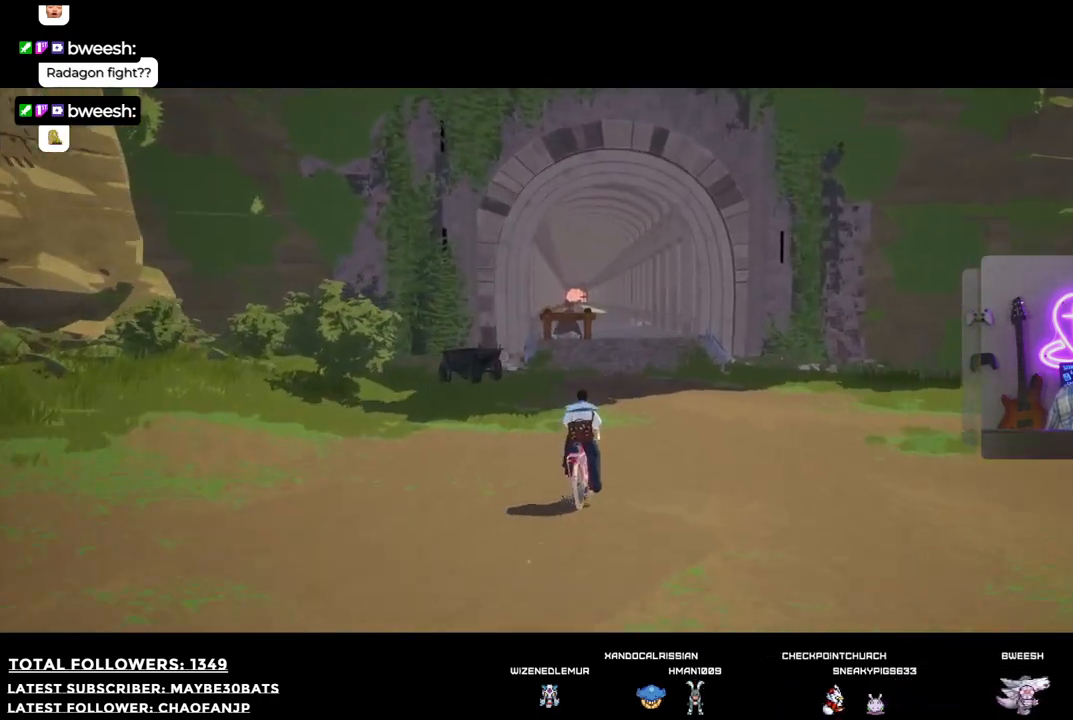
{"buttons": [], "left_stick": "center", "right_stick": "center", "events": [[367, "left_stick", "center"]]}
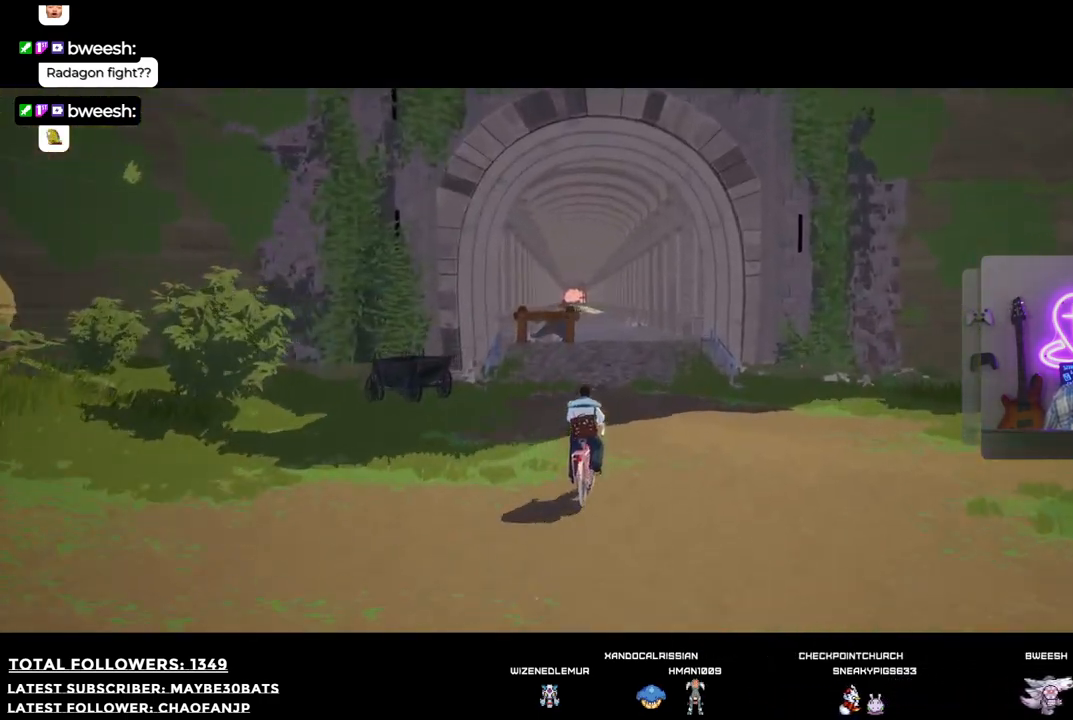
{"buttons": ["R1"], "left_stick": "center", "right_stick": "center", "events": [[256, "R1", "down"]]}
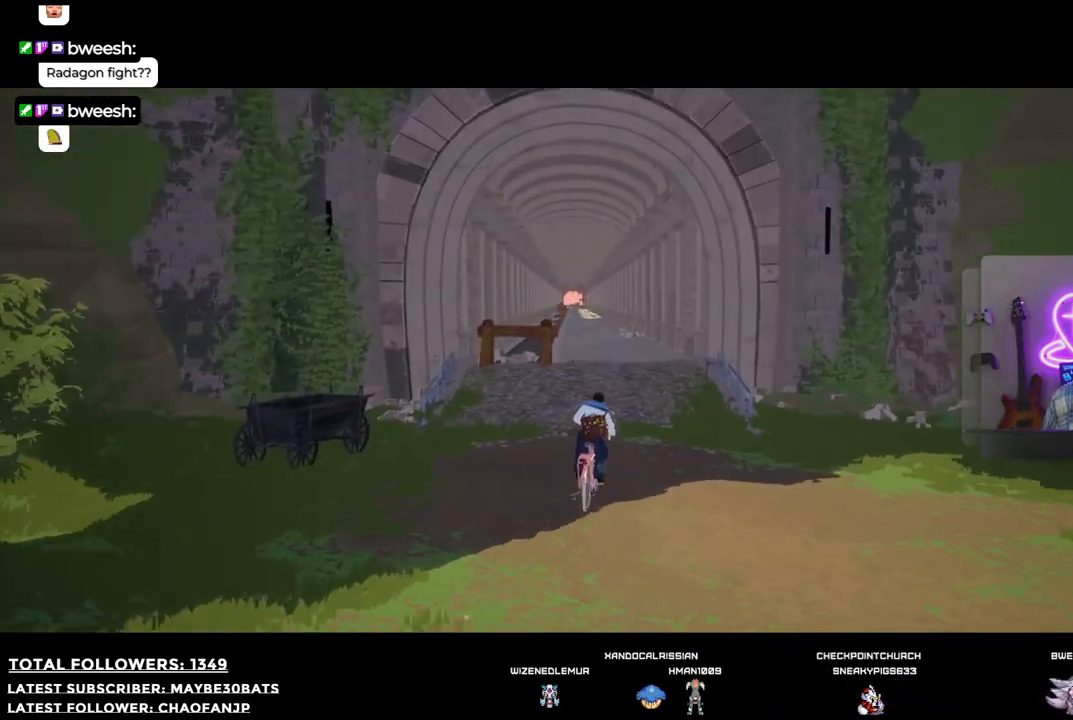
{"buttons": ["R1", "R2"], "left_stick": "center", "right_stick": "center", "events": [[239, "R2", "down"]]}
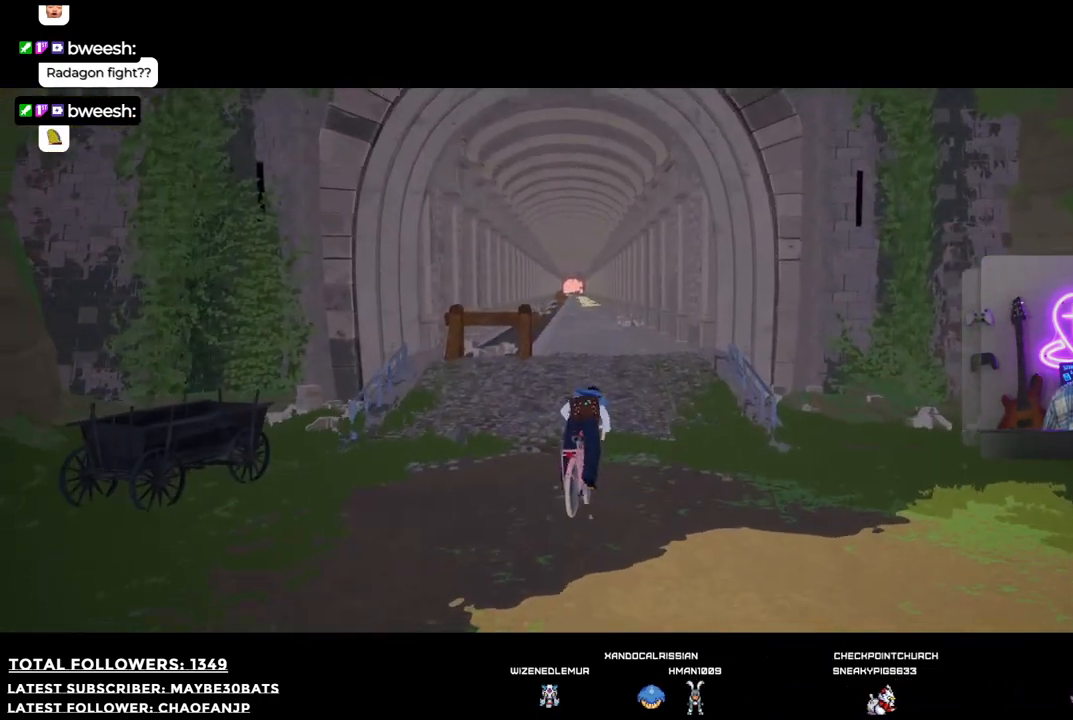
{"buttons": ["R1", "R2"], "left_stick": "center", "right_stick": "center", "events": []}
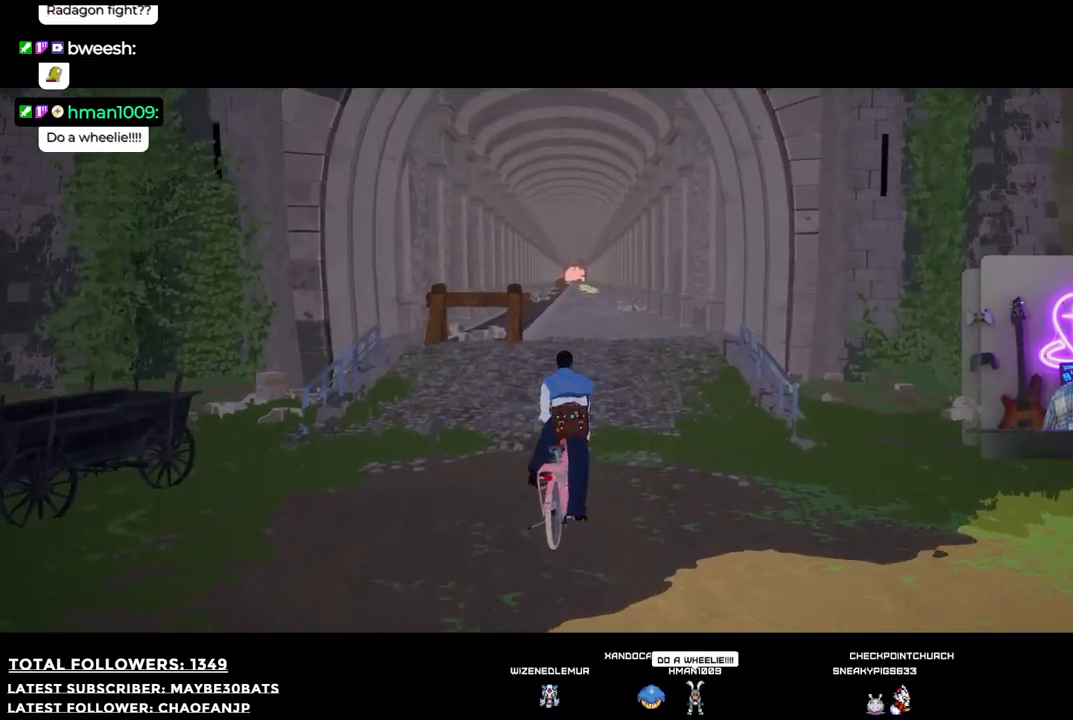
{"buttons": [], "left_stick": "center", "right_stick": "center", "events": [[165, "R1", "up"], [165, "R2", "up"]]}
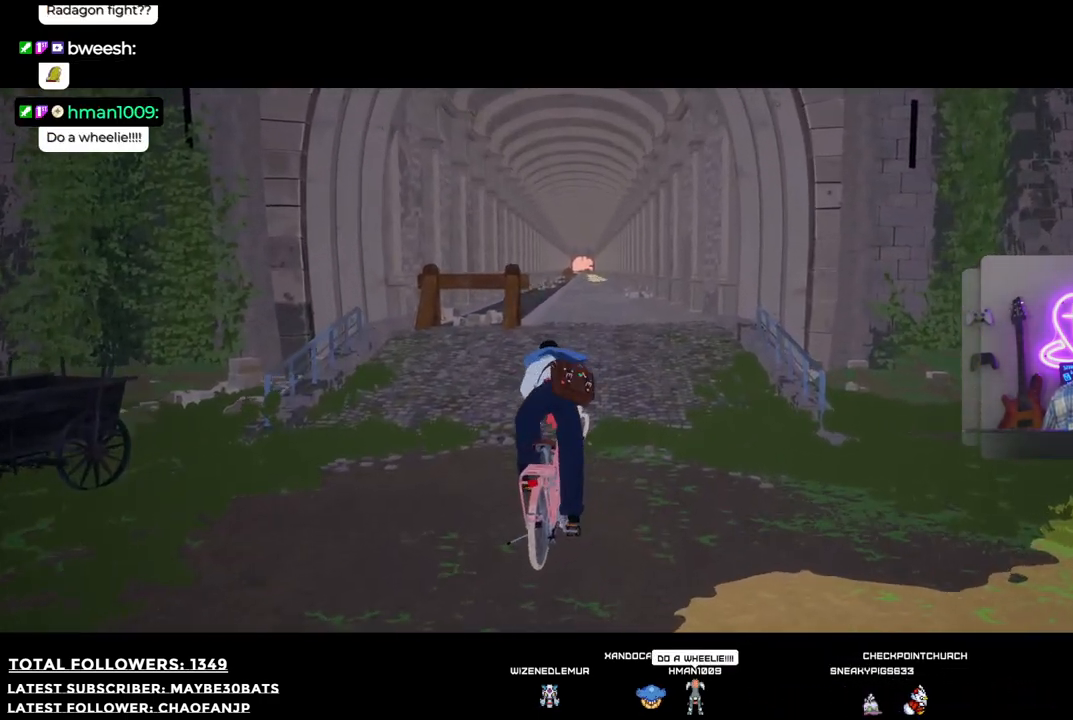
{"buttons": [], "left_stick": "center", "right_stick": "center", "events": []}
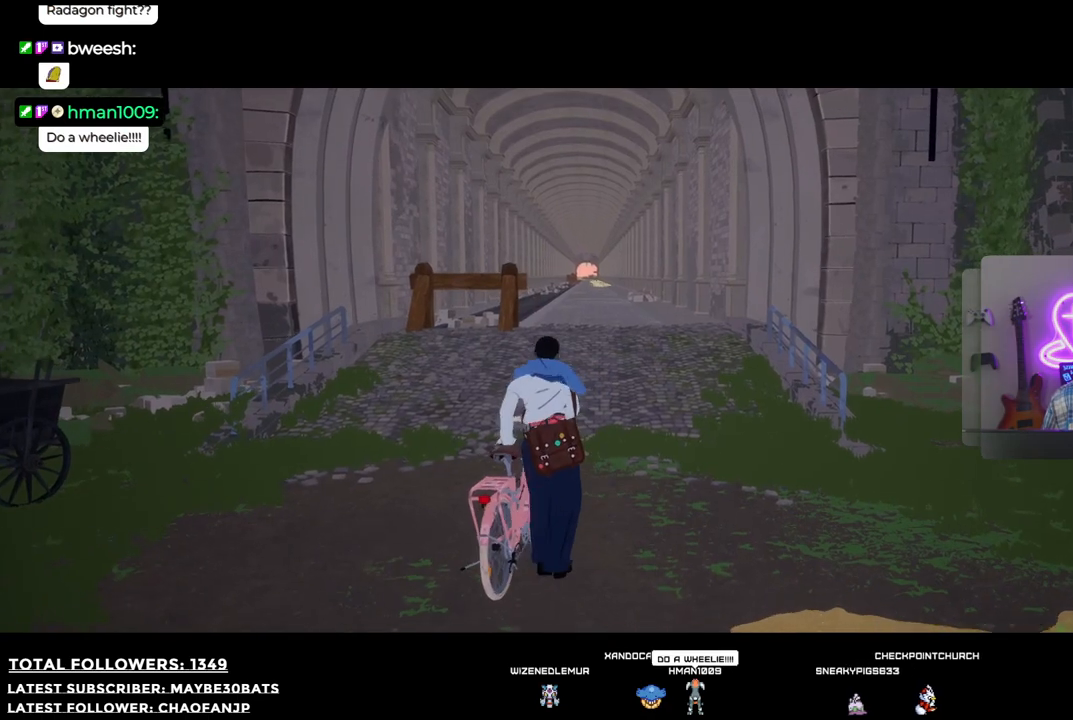
{"buttons": [], "left_stick": "down", "right_stick": "left", "events": [[110, "right_stick", "left"], [220, "left_stick", "down"]]}
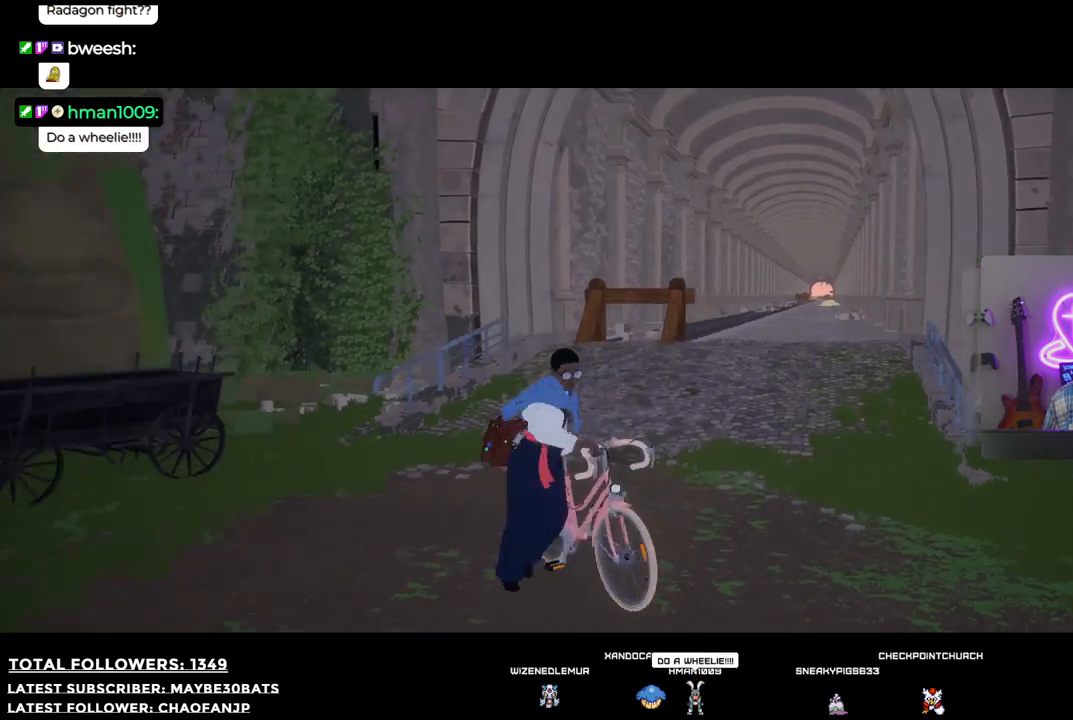
{"buttons": [], "left_stick": "center", "right_stick": "center", "events": [[110, "right_stick", "center"], [458, "left_stick", "center"]]}
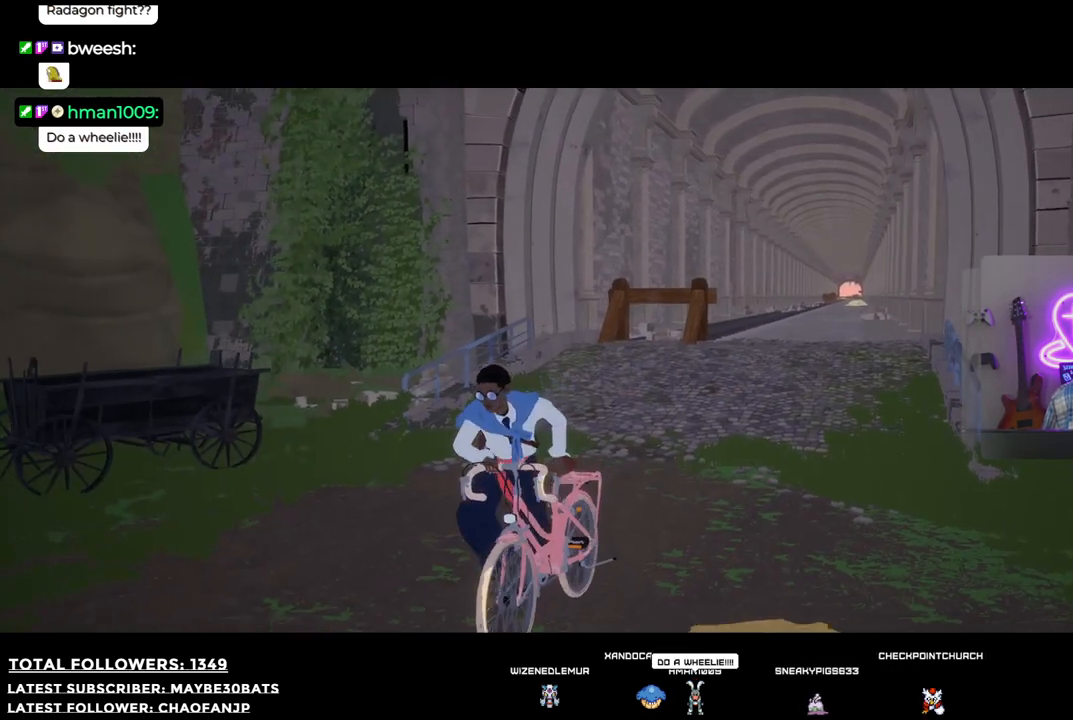
{"buttons": ["X"], "left_stick": "center", "right_stick": "center", "events": [[459, "X", "down"]]}